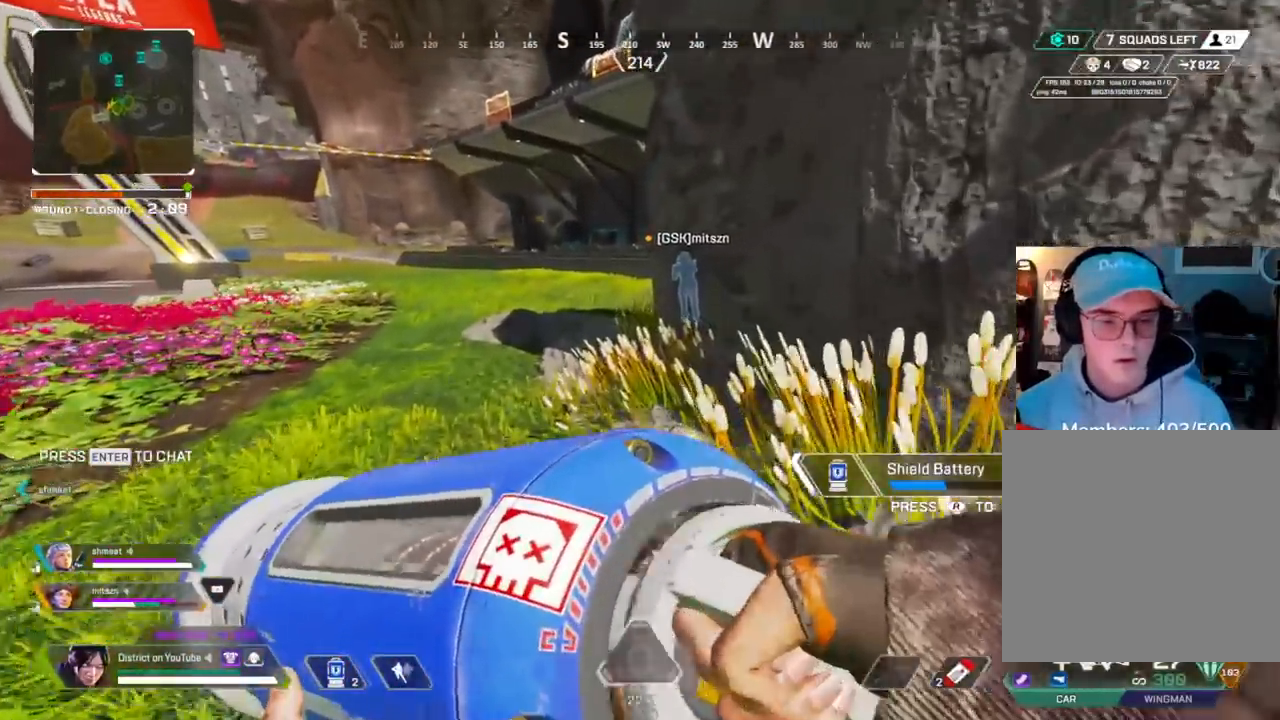
Gameplay with a controller (Xbox layout); each line is a JSON object with the inputs held at the frame after it. "events" lists button and stick changes between this image and that frame as [ms after this image, input, new state], when the widget could be followed in between.
{"buttons": [], "left_stick": "up-left", "right_stick": "center", "events": [[183, "left_stick", "up-left"]]}
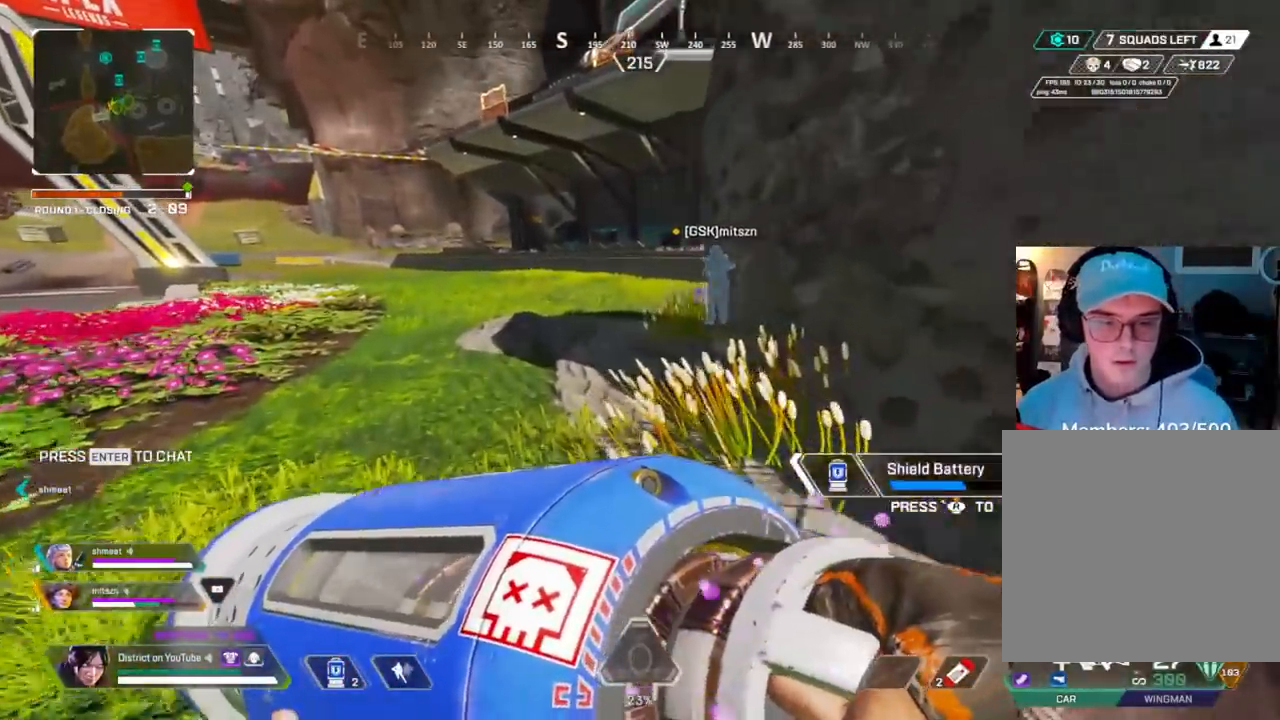
{"buttons": [], "left_stick": "up-left", "right_stick": "center", "events": []}
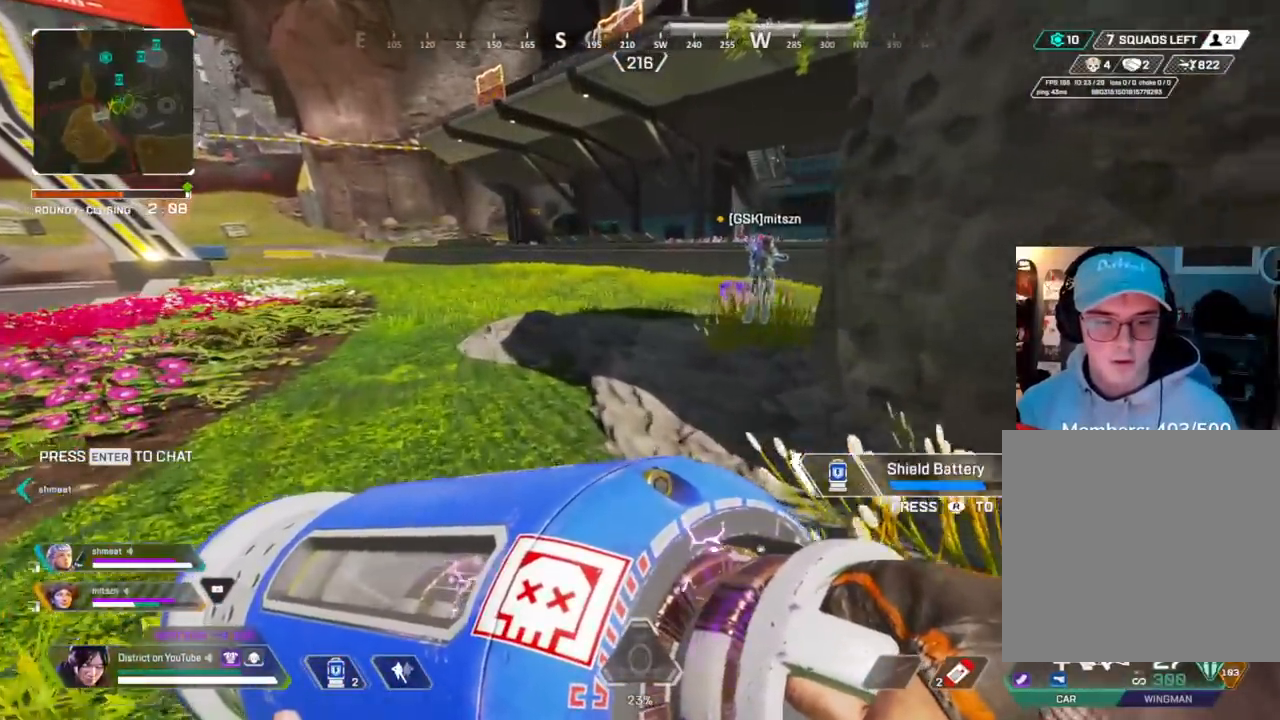
{"buttons": [], "left_stick": "up", "right_stick": "center", "events": [[450, "left_stick", "up"]]}
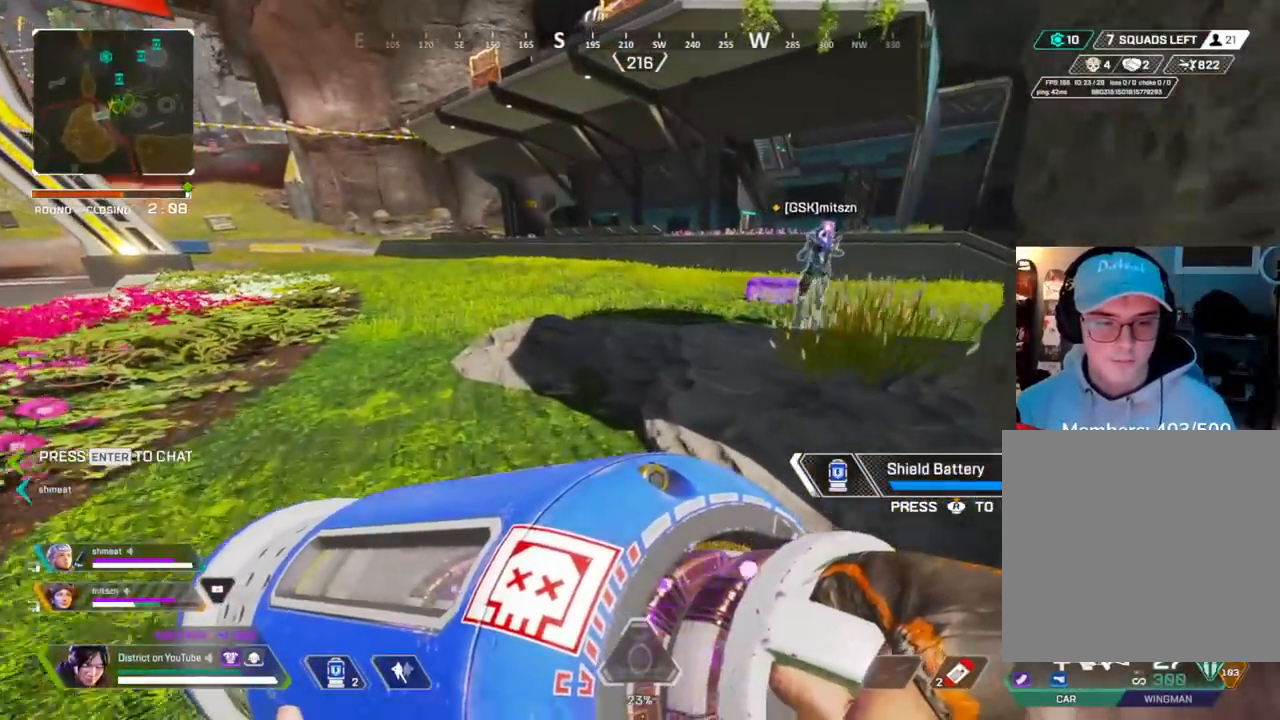
{"buttons": [], "left_stick": "up", "right_stick": "center", "events": []}
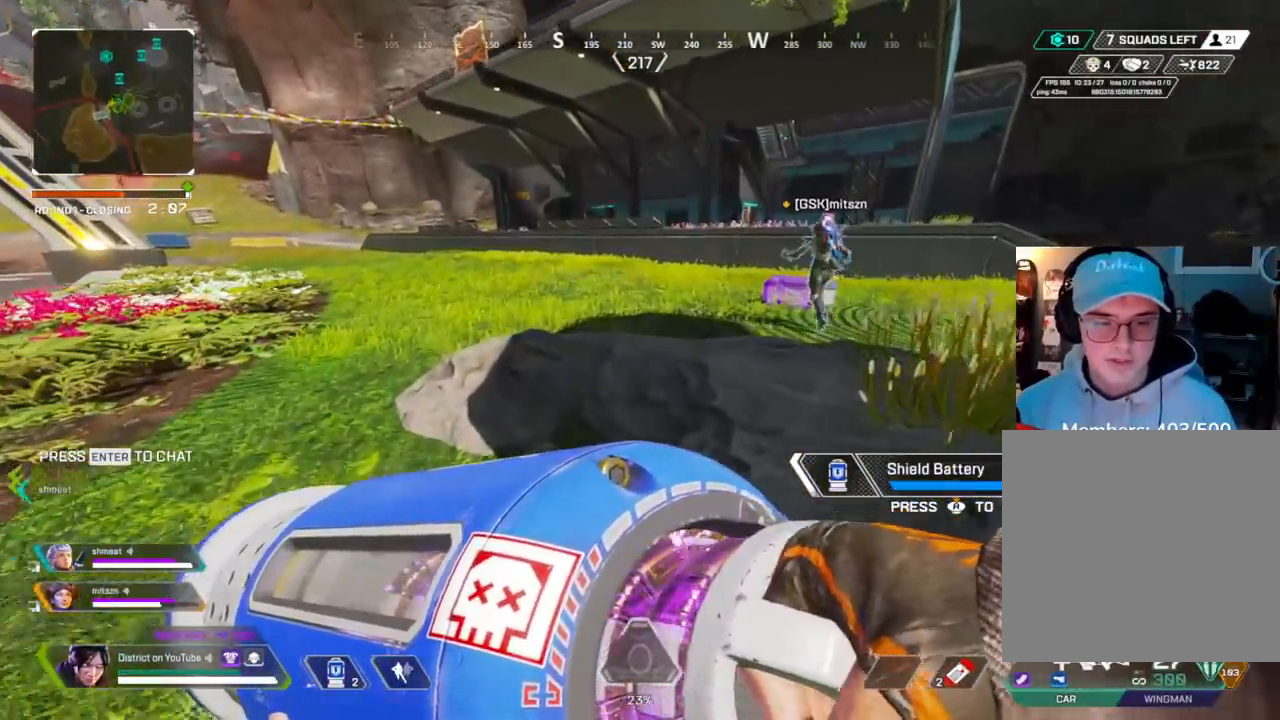
{"buttons": [], "left_stick": "right", "right_stick": "center", "events": [[333, "A", "down"], [400, "left_stick", "right"], [433, "A", "up"]]}
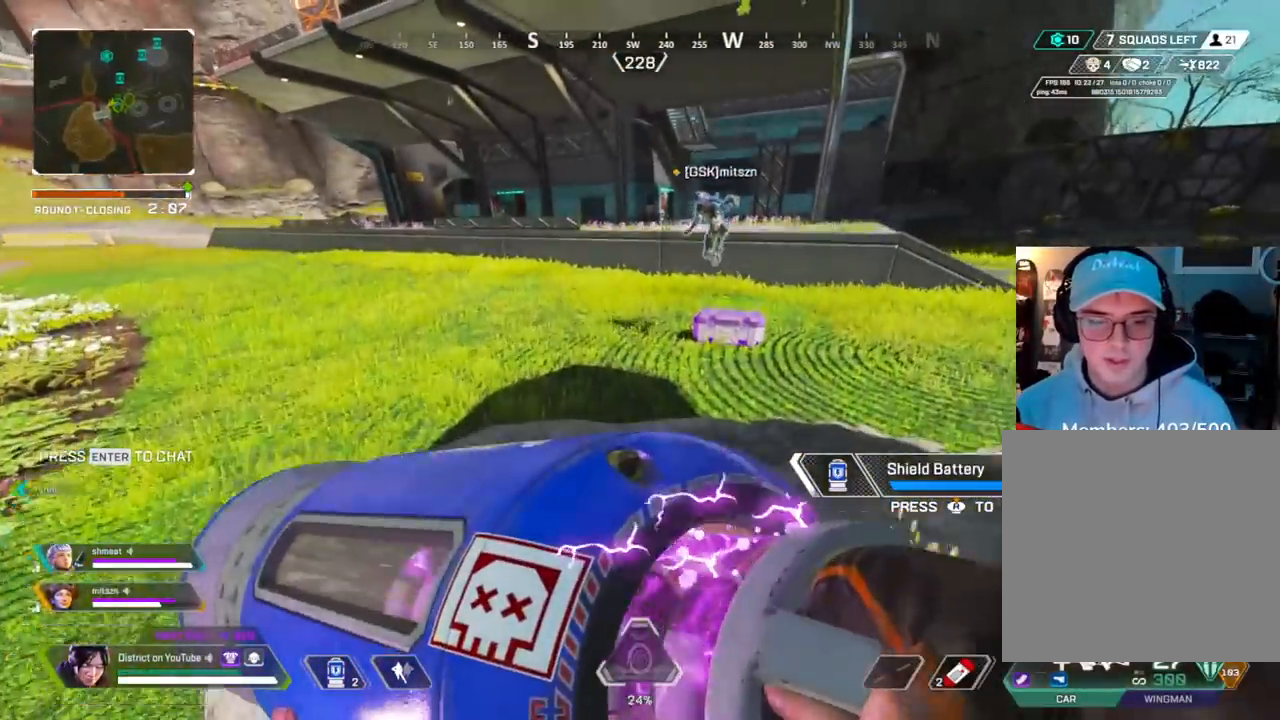
{"buttons": [], "left_stick": "up", "right_stick": "center", "events": [[183, "left_stick", "center"], [350, "left_stick", "up"]]}
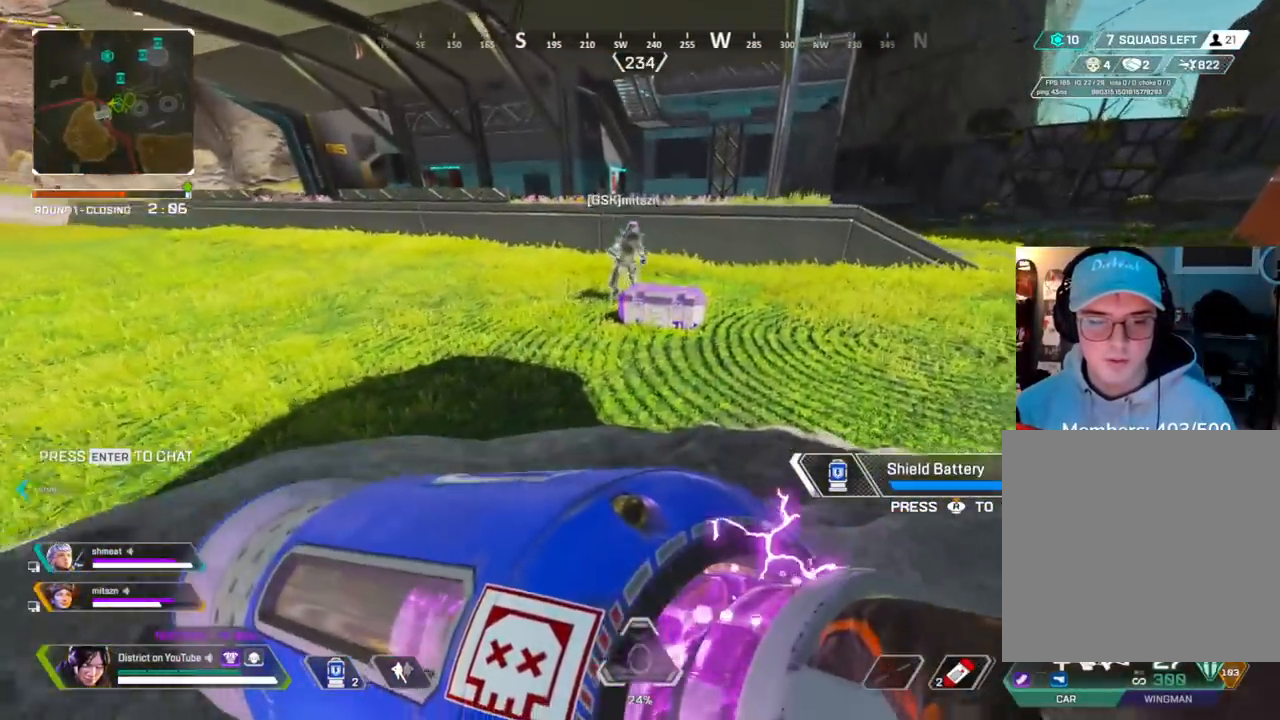
{"buttons": [], "left_stick": "up", "right_stick": "center", "events": []}
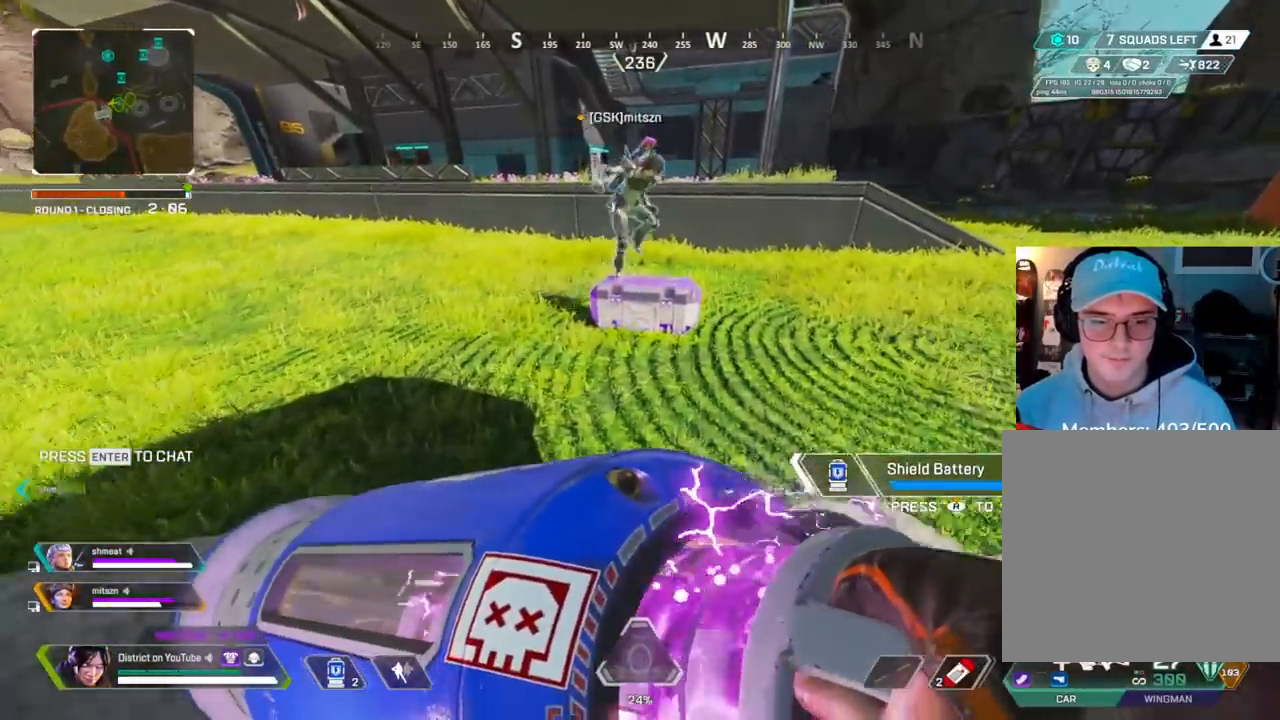
{"buttons": ["X"], "left_stick": "up", "right_stick": "center", "events": [[433, "X", "down"]]}
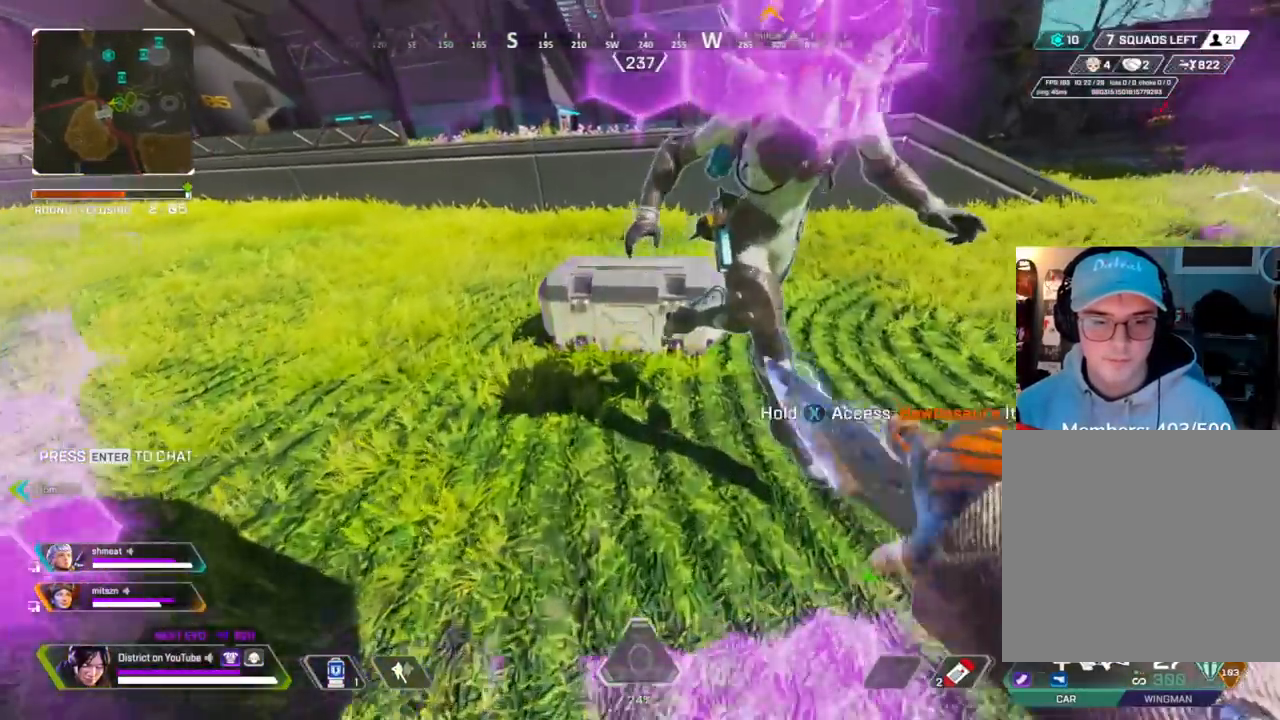
{"buttons": ["X"], "left_stick": "center", "right_stick": "center", "events": [[150, "left_stick", "up-left"], [200, "right_stick", "right"], [317, "right_stick", "center"], [350, "left_stick", "center"]]}
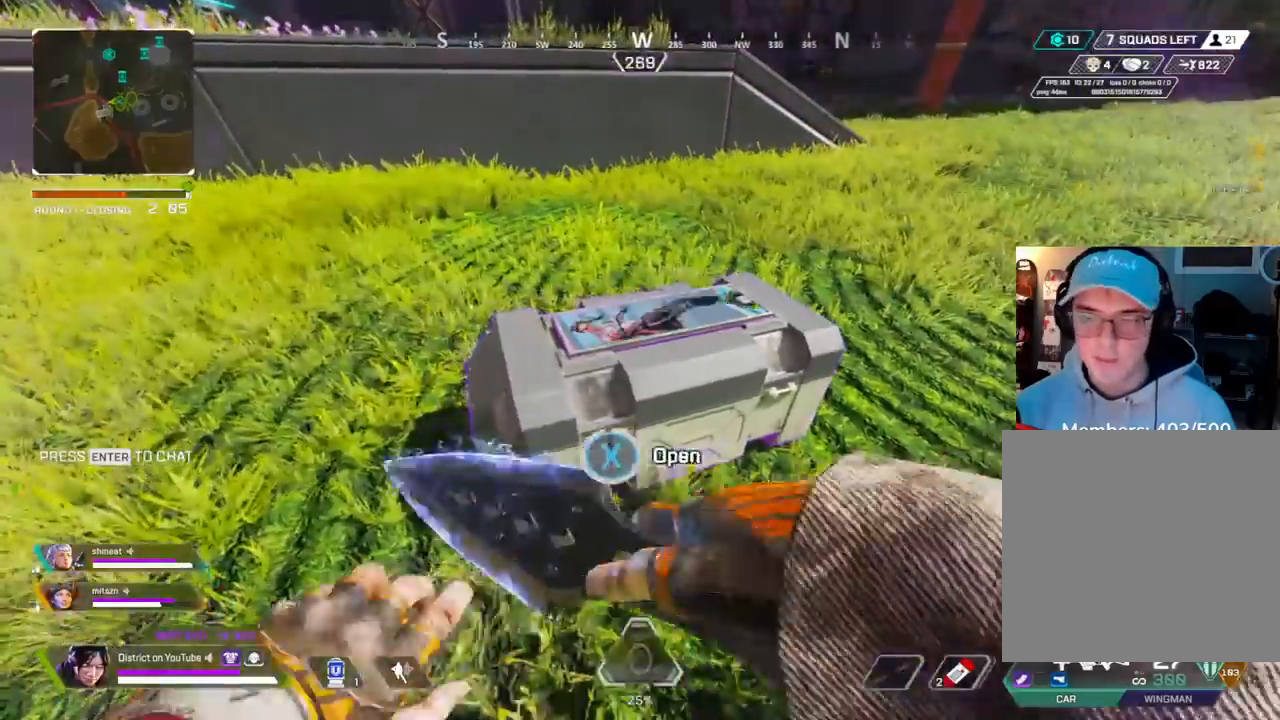
{"buttons": [], "left_stick": "right", "right_stick": "center", "events": [[50, "A", "down"], [167, "A", "up"], [183, "left_stick", "up-left"], [200, "X", "up"], [317, "left_stick", "center"], [483, "left_stick", "right"]]}
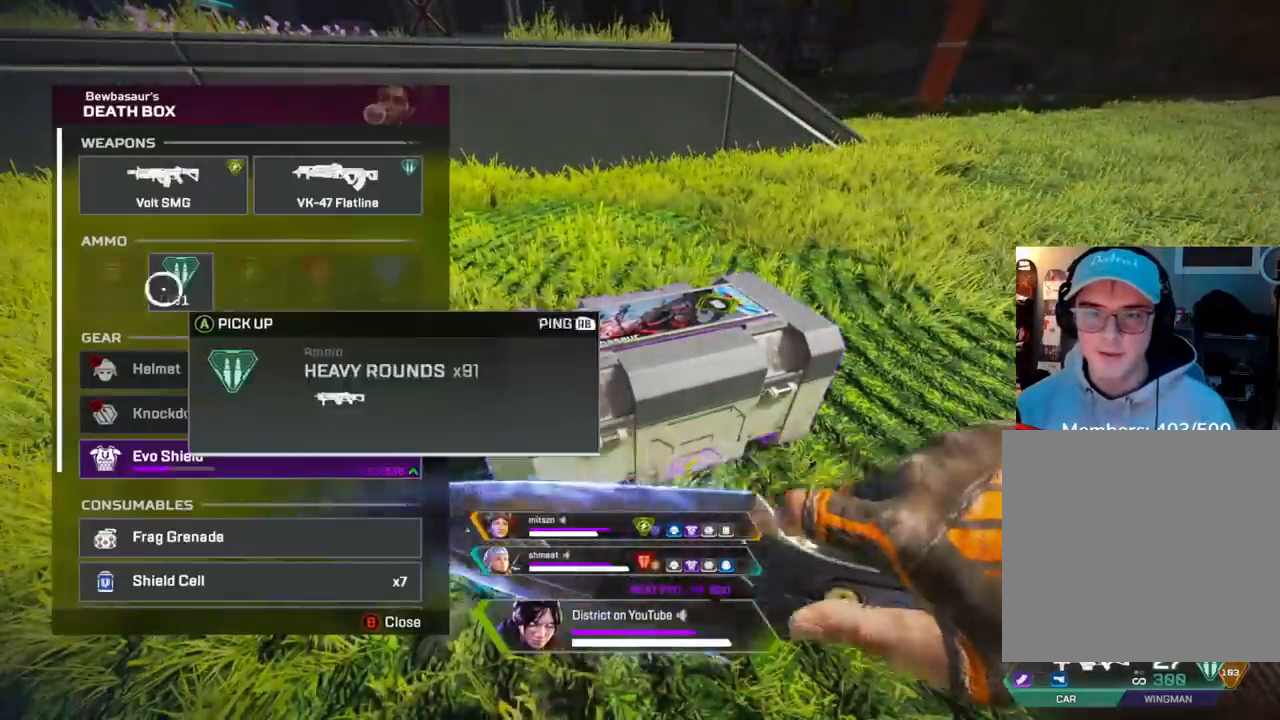
{"buttons": [], "left_stick": "down", "right_stick": "center", "events": [[33, "left_stick", "center"], [67, "A", "down"], [183, "A", "up"], [183, "left_stick", "down"], [400, "left_stick", "center"], [500, "left_stick", "down"]]}
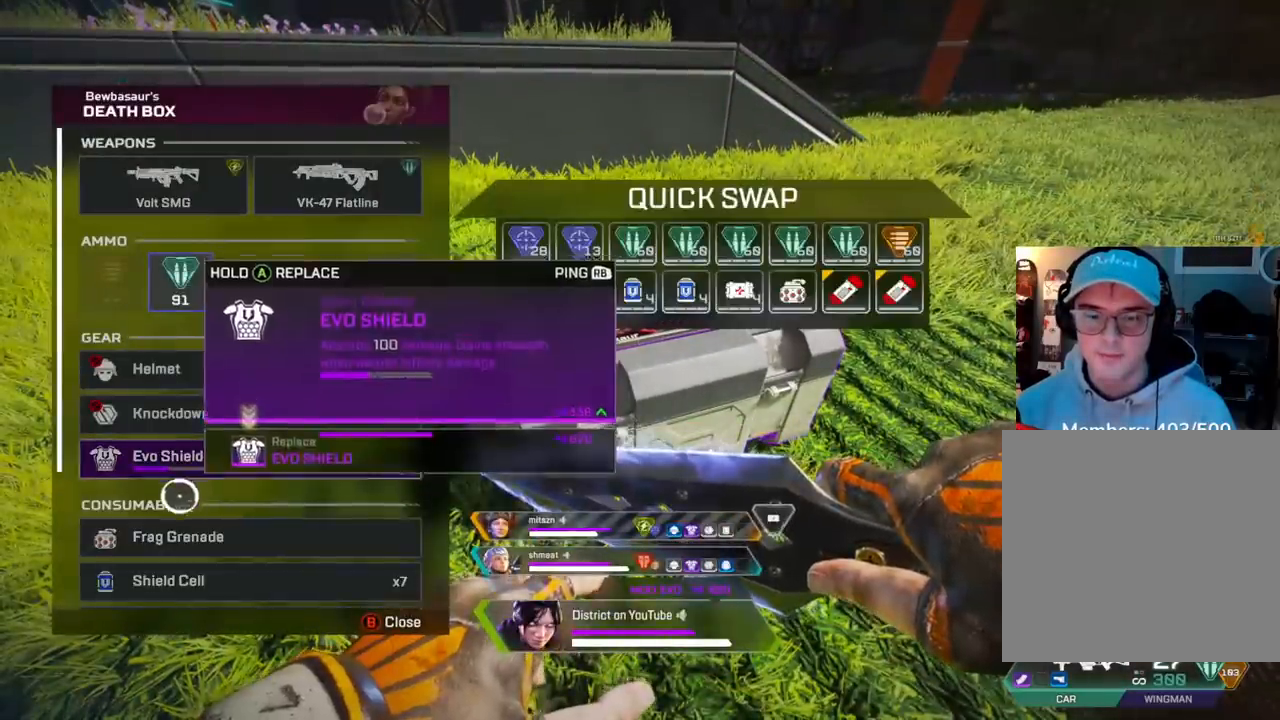
{"buttons": ["A"], "left_stick": "up", "right_stick": "down-left", "events": [[117, "A", "down"], [133, "left_stick", "center"], [200, "A", "up"], [267, "A", "down"], [367, "A", "up"], [417, "A", "down"], [433, "left_stick", "up"], [467, "right_stick", "down-left"]]}
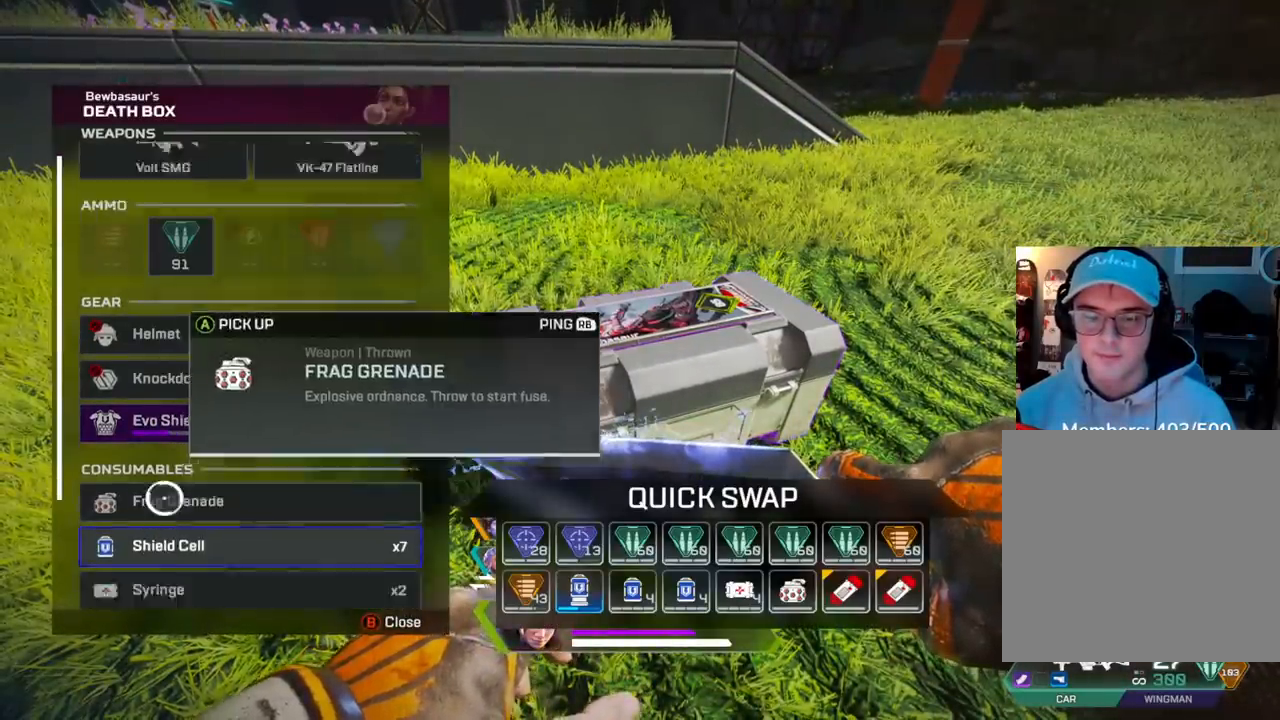
{"buttons": [], "left_stick": "down", "right_stick": "center", "events": [[17, "A", "up"], [83, "left_stick", "center"], [267, "right_stick", "center"], [467, "left_stick", "down"]]}
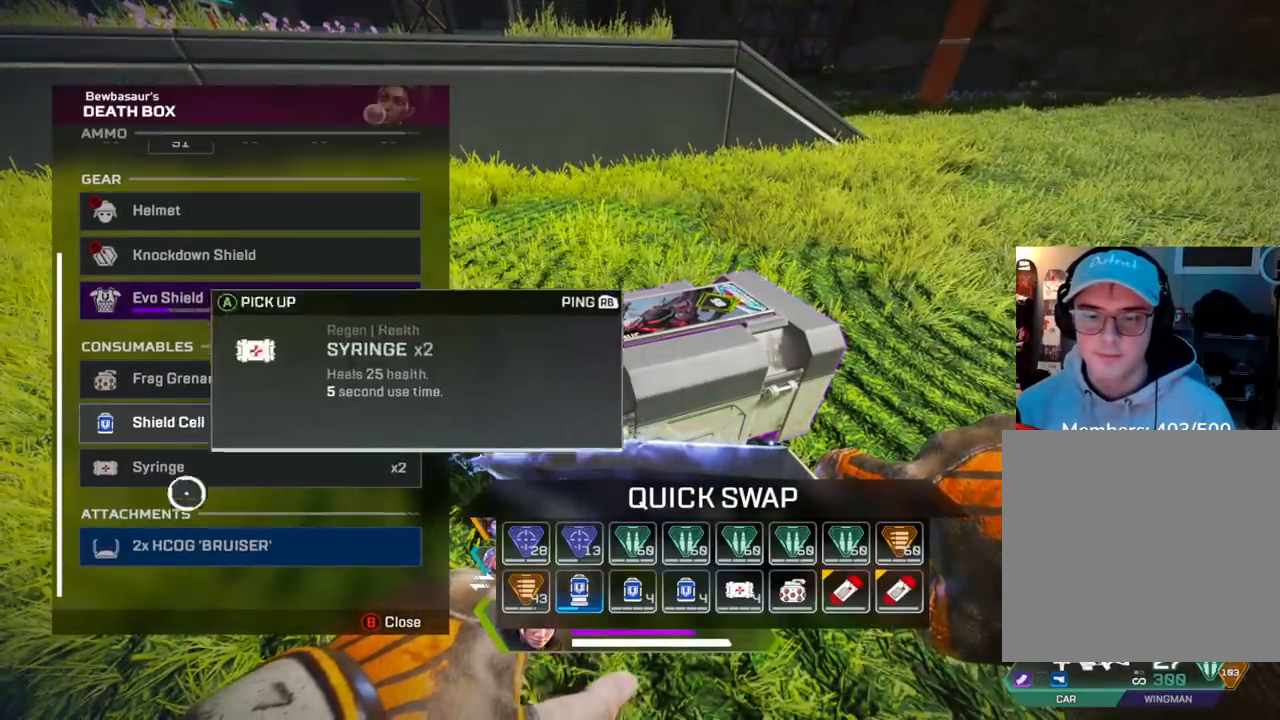
{"buttons": [], "left_stick": "up-right", "right_stick": "center", "events": [[83, "left_stick", "center"], [150, "A", "down"], [267, "A", "up"], [300, "B", "down"], [333, "left_stick", "up-right"], [367, "B", "up"]]}
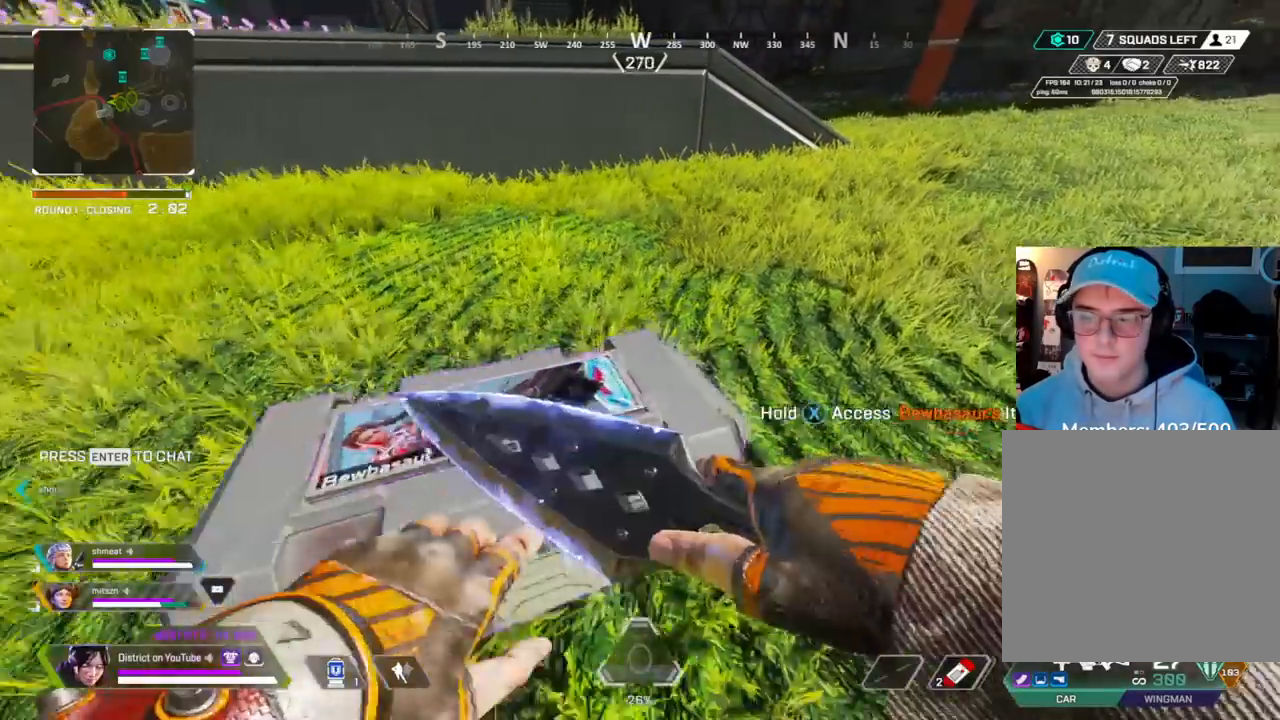
{"buttons": ["A", "Y", "L3"], "left_stick": "up", "right_stick": "center", "events": [[17, "right_stick", "right"], [33, "R3", "down"], [50, "left_stick", "up"], [133, "Y", "down"], [167, "R3", "up"], [200, "right_stick", "center"], [383, "A", "down"], [417, "L3", "down"]]}
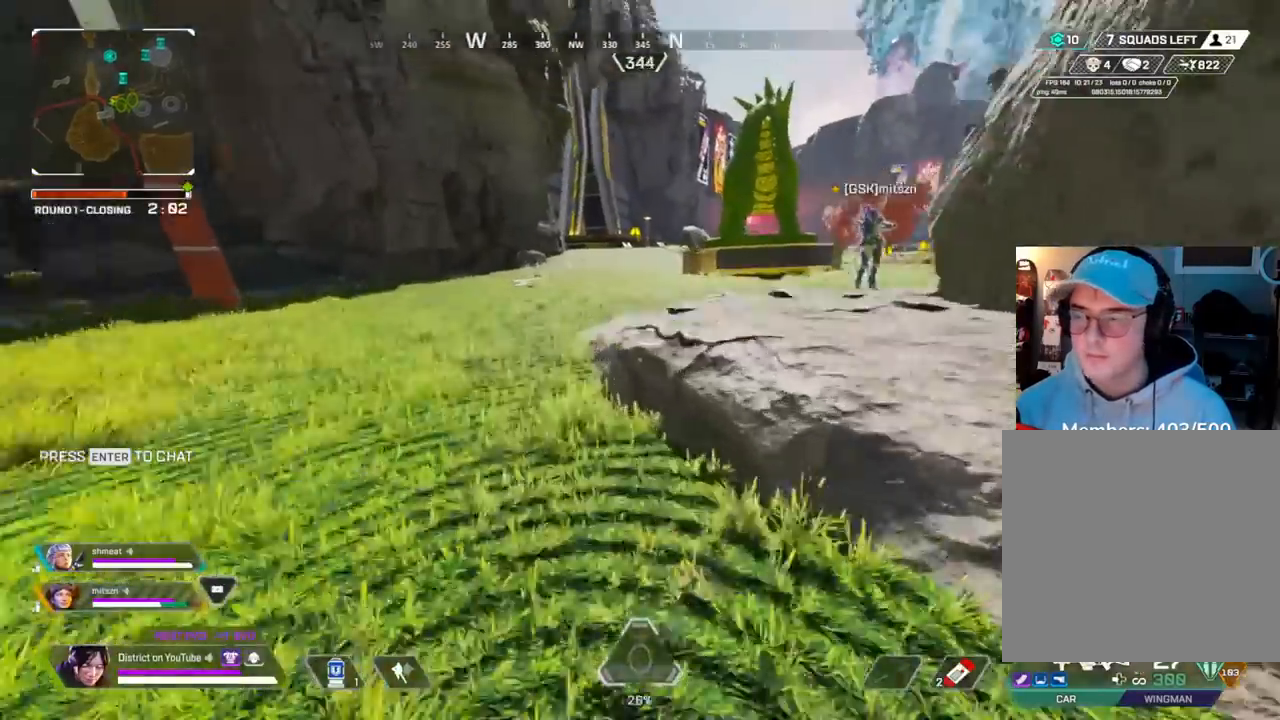
{"buttons": ["A"], "left_stick": "up", "right_stick": "center", "events": [[17, "A", "up"], [67, "L3", "up"], [117, "Y", "up"], [133, "R3", "down"], [183, "left_stick", "right"], [233, "R3", "up"], [267, "left_stick", "up"], [433, "A", "down"]]}
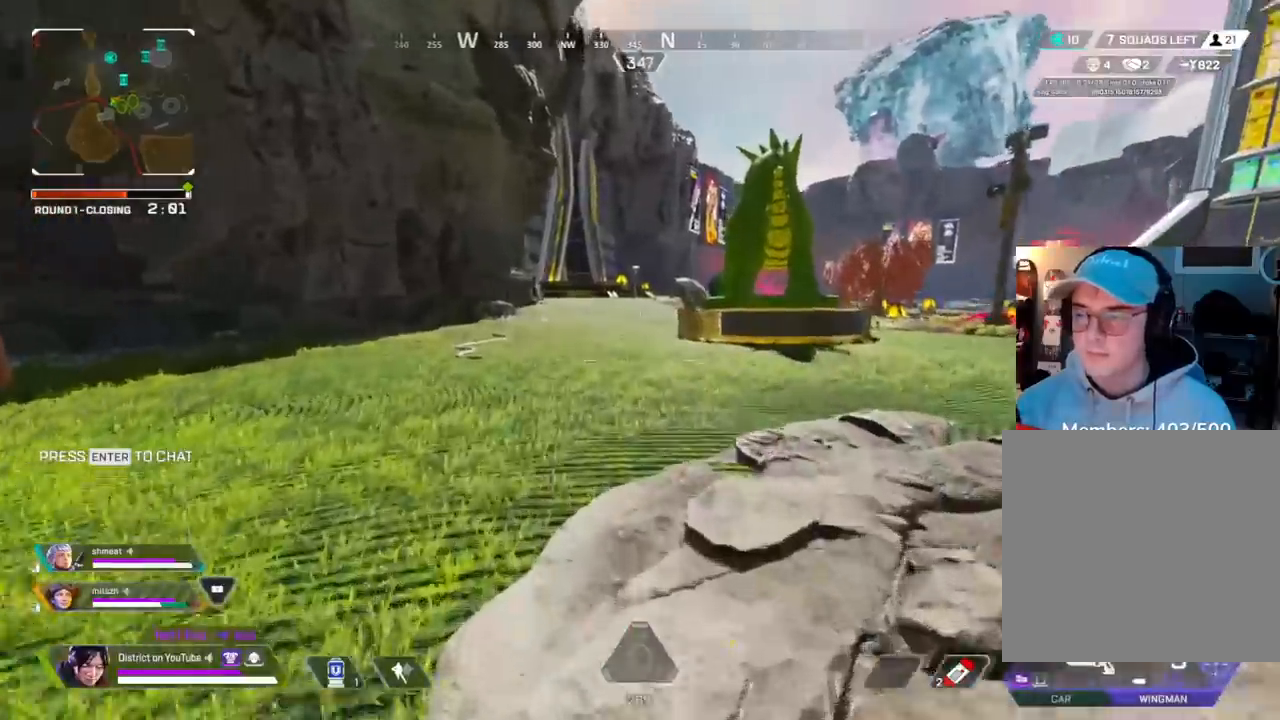
{"buttons": [], "left_stick": "up", "right_stick": "center", "events": [[67, "X", "down"], [83, "A", "up"], [483, "X", "up"]]}
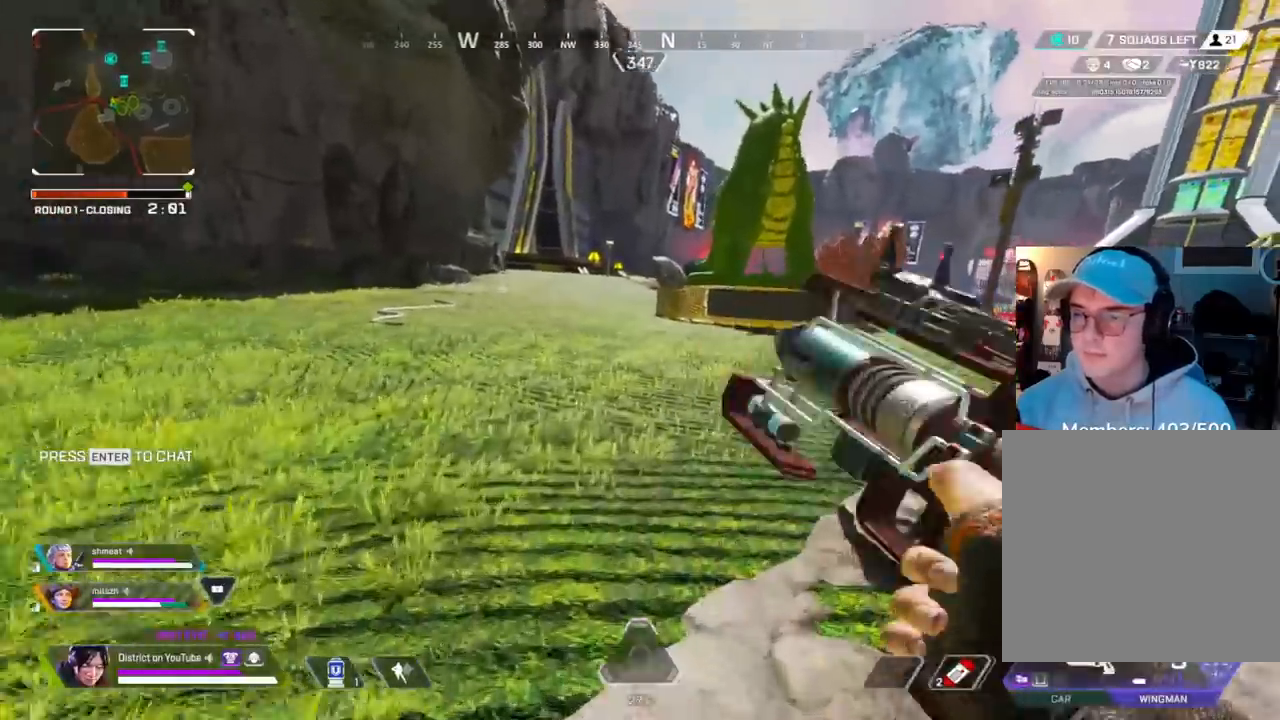
{"buttons": [], "left_stick": "center", "right_stick": "center", "events": [[50, "START", "down"], [167, "START", "up"], [267, "left_stick", "down"], [383, "left_stick", "center"]]}
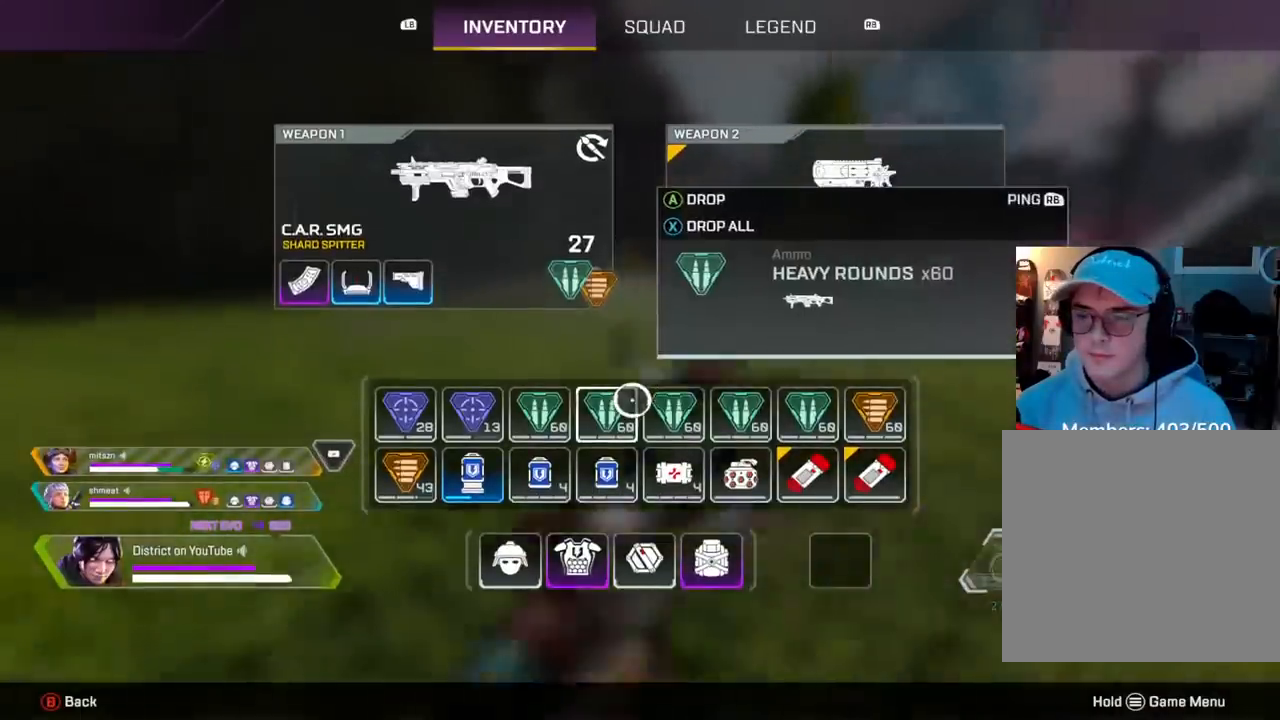
{"buttons": ["X"], "left_stick": "center", "right_stick": "center", "events": [[50, "left_stick", "right"], [267, "left_stick", "center"], [333, "X", "down"], [400, "X", "up"], [500, "X", "down"]]}
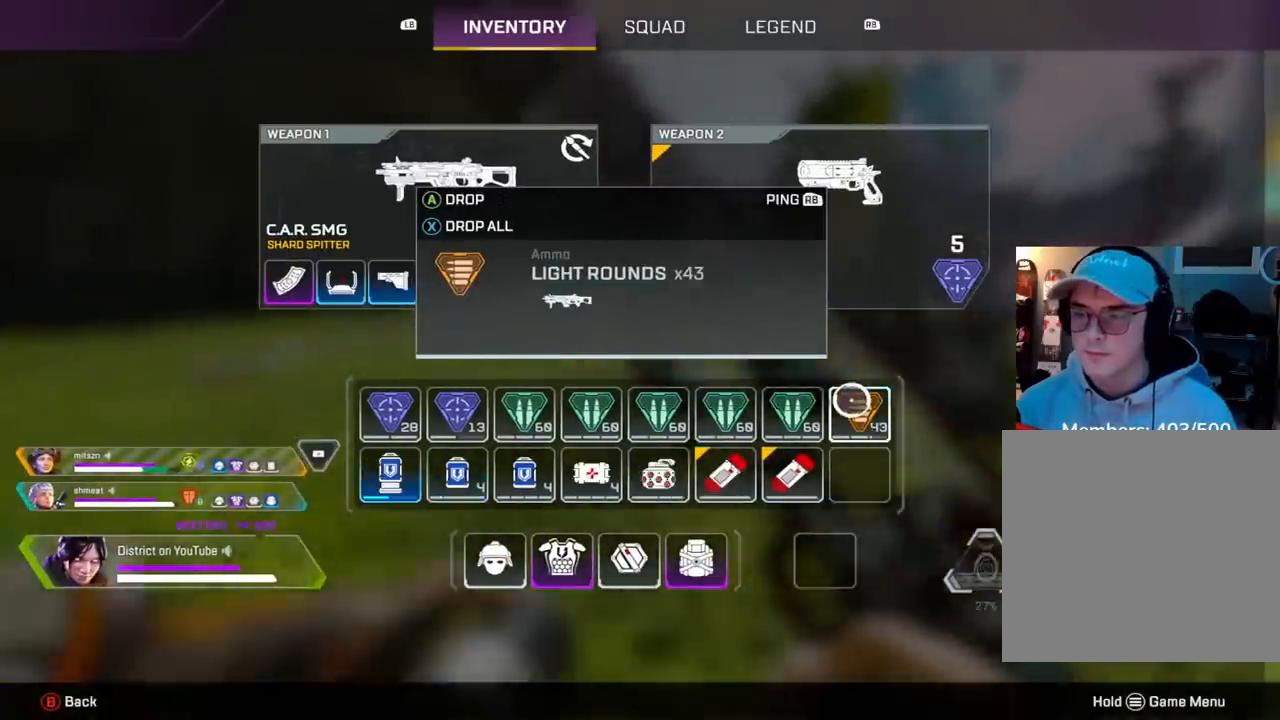
{"buttons": [], "left_stick": "up", "right_stick": "center", "events": [[150, "X", "up"], [200, "B", "down"], [200, "left_stick", "up"], [283, "B", "up"], [317, "R3", "down"], [500, "R3", "up"]]}
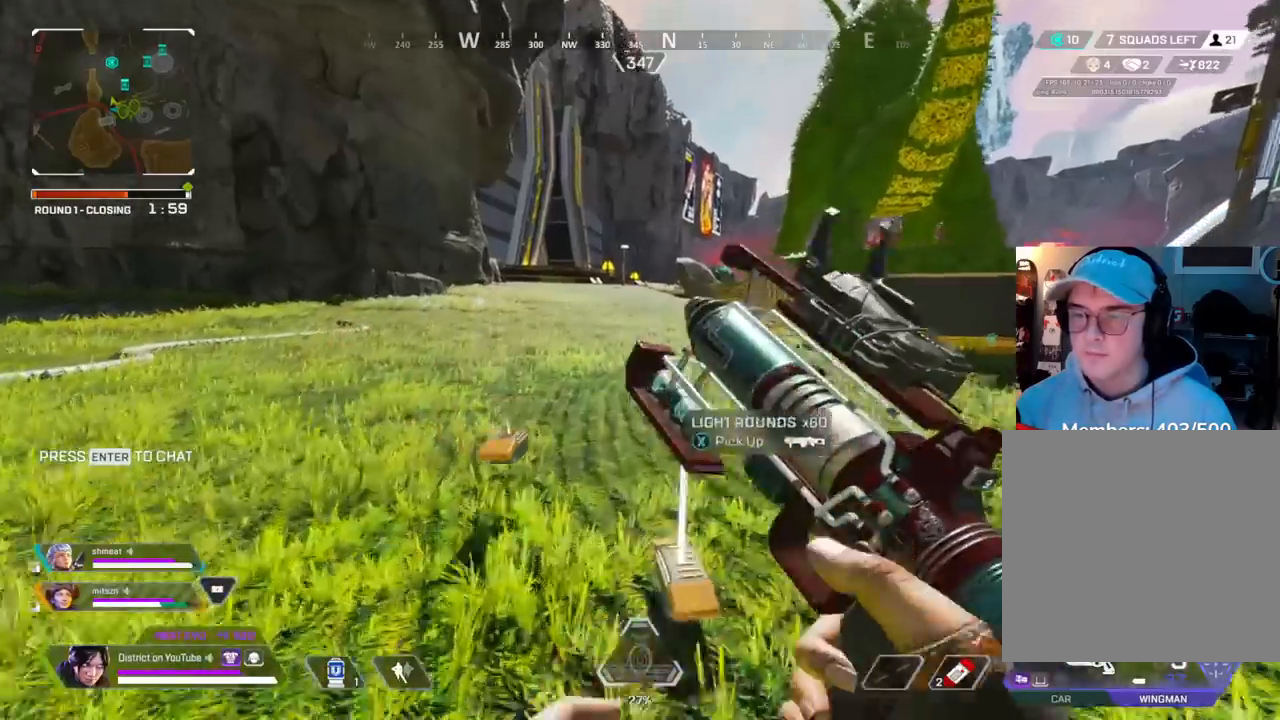
{"buttons": ["Y"], "left_stick": "left", "right_stick": "center", "events": [[33, "Y", "down"], [283, "A", "down"], [333, "left_stick", "left"], [417, "A", "up"]]}
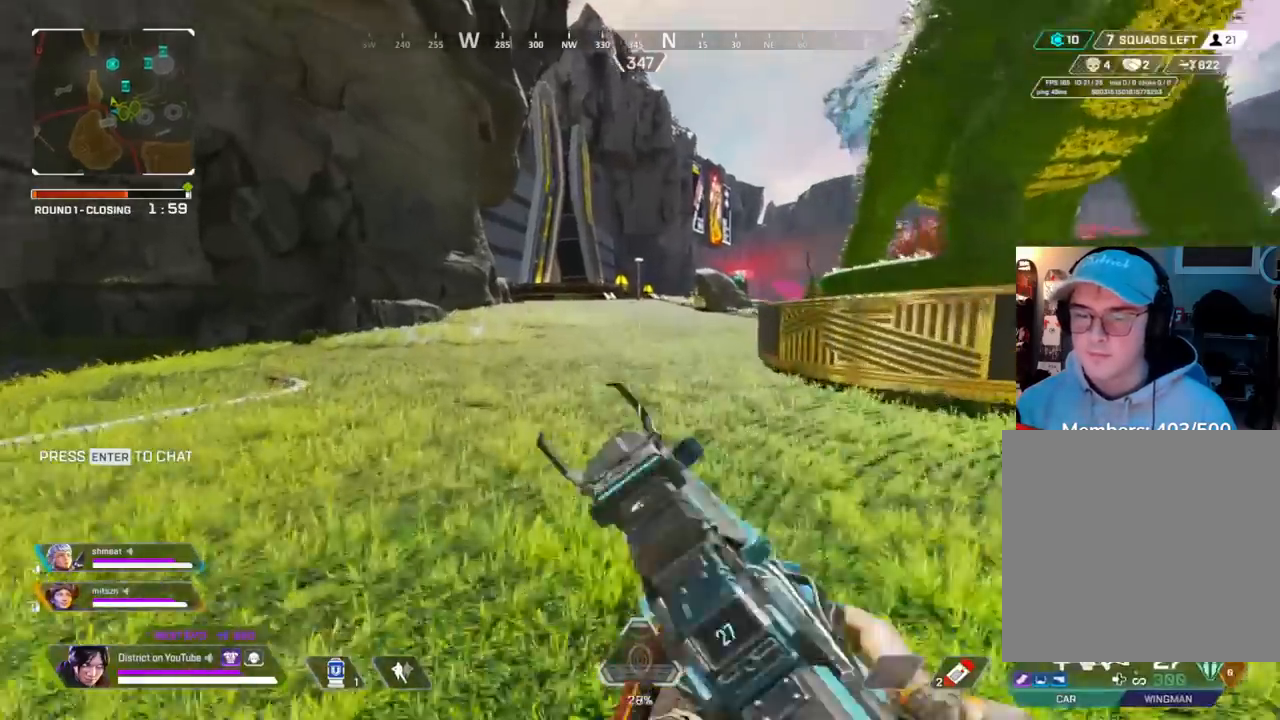
{"buttons": ["DPAD_LEFT"], "left_stick": "up", "right_stick": "center", "events": [[50, "Y", "up"], [100, "DPAD_LEFT", "down"], [100, "left_stick", "up"], [150, "left_stick", "right"], [217, "DPAD_LEFT", "up"], [300, "DPAD_LEFT", "down"], [300, "left_stick", "up"], [383, "DPAD_LEFT", "up"], [467, "DPAD_LEFT", "down"]]}
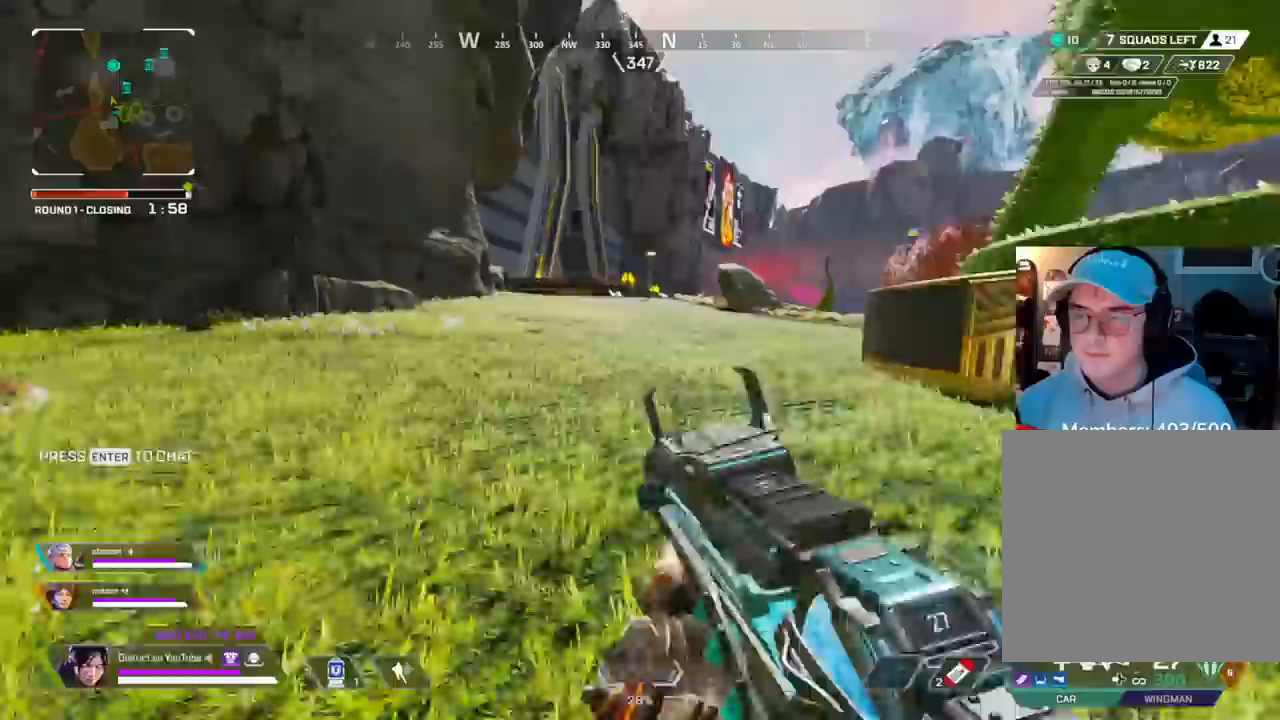
{"buttons": ["DPAD_LEFT"], "left_stick": "up", "right_stick": "center", "events": [[33, "DPAD_LEFT", "up"], [117, "DPAD_LEFT", "down"], [217, "DPAD_LEFT", "up"], [283, "DPAD_LEFT", "down"], [383, "DPAD_LEFT", "up"], [450, "DPAD_LEFT", "down"]]}
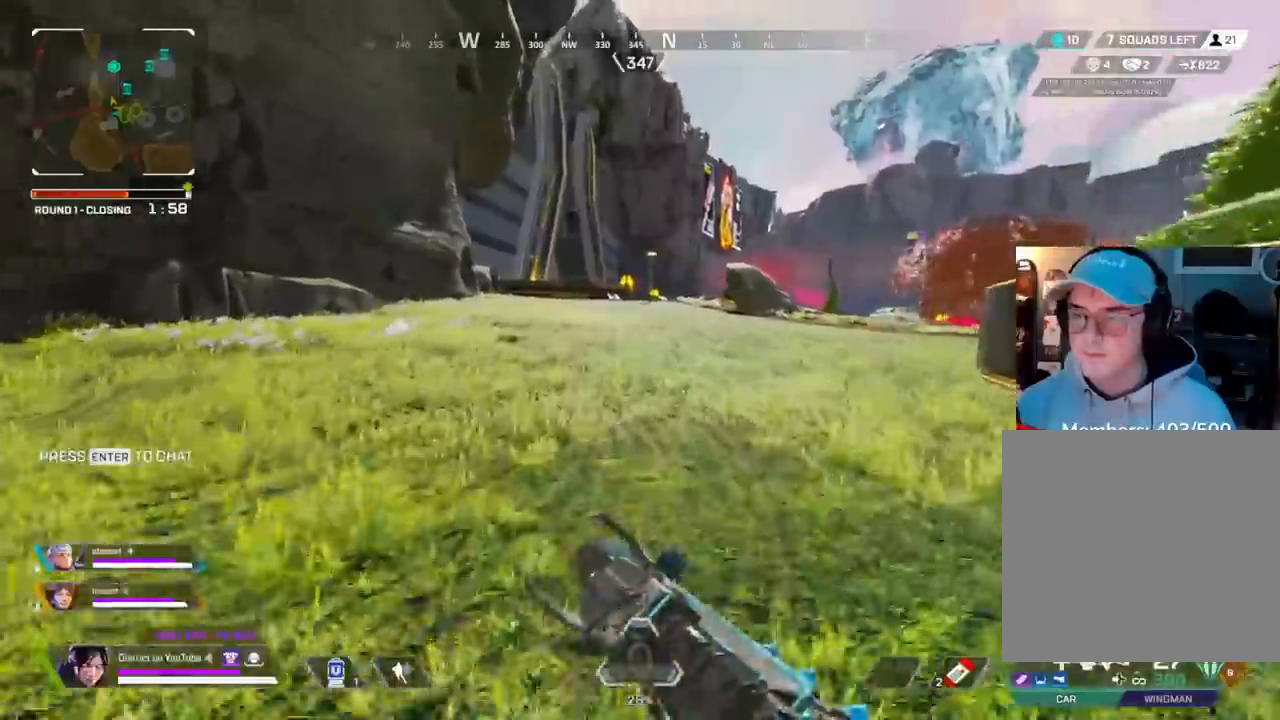
{"buttons": ["R3"], "left_stick": "up", "right_stick": "center"}
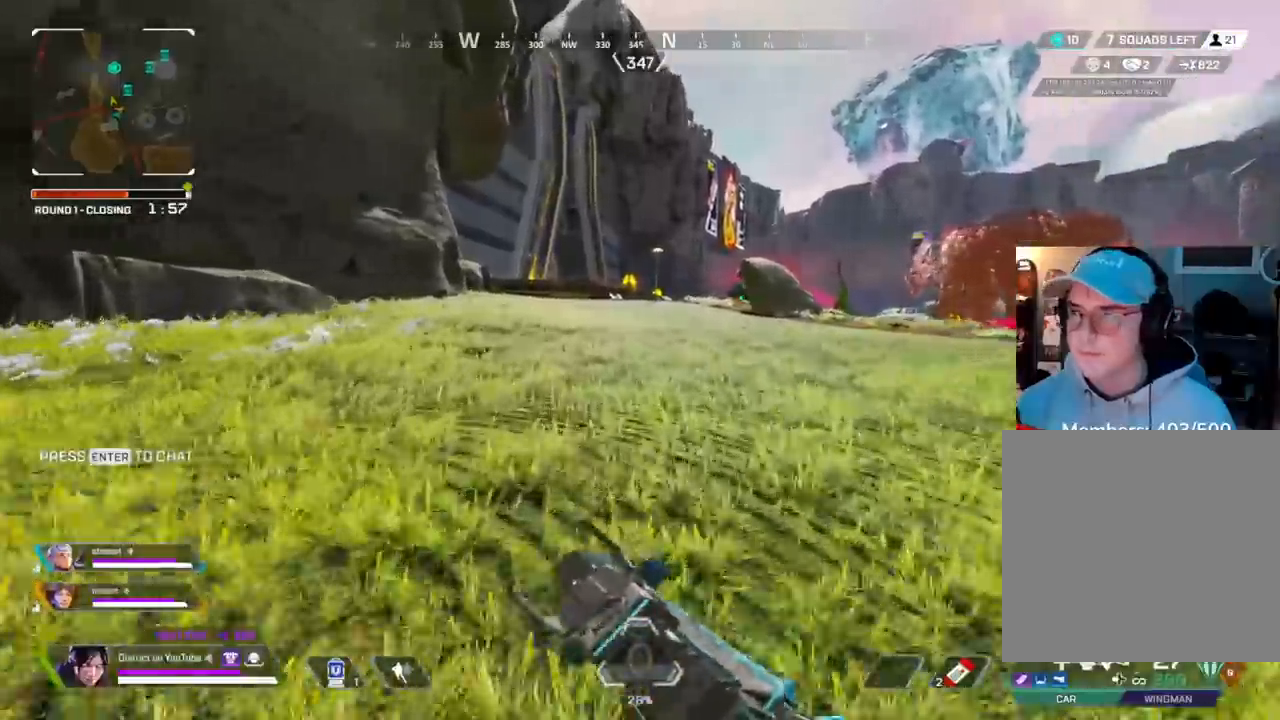
{"buttons": ["A", "Y"], "left_stick": "center", "right_stick": "center", "events": [[67, "Y", "down"], [100, "R3", "up"], [150, "left_stick", "up-left"], [400, "A", "down"], [467, "left_stick", "center"]]}
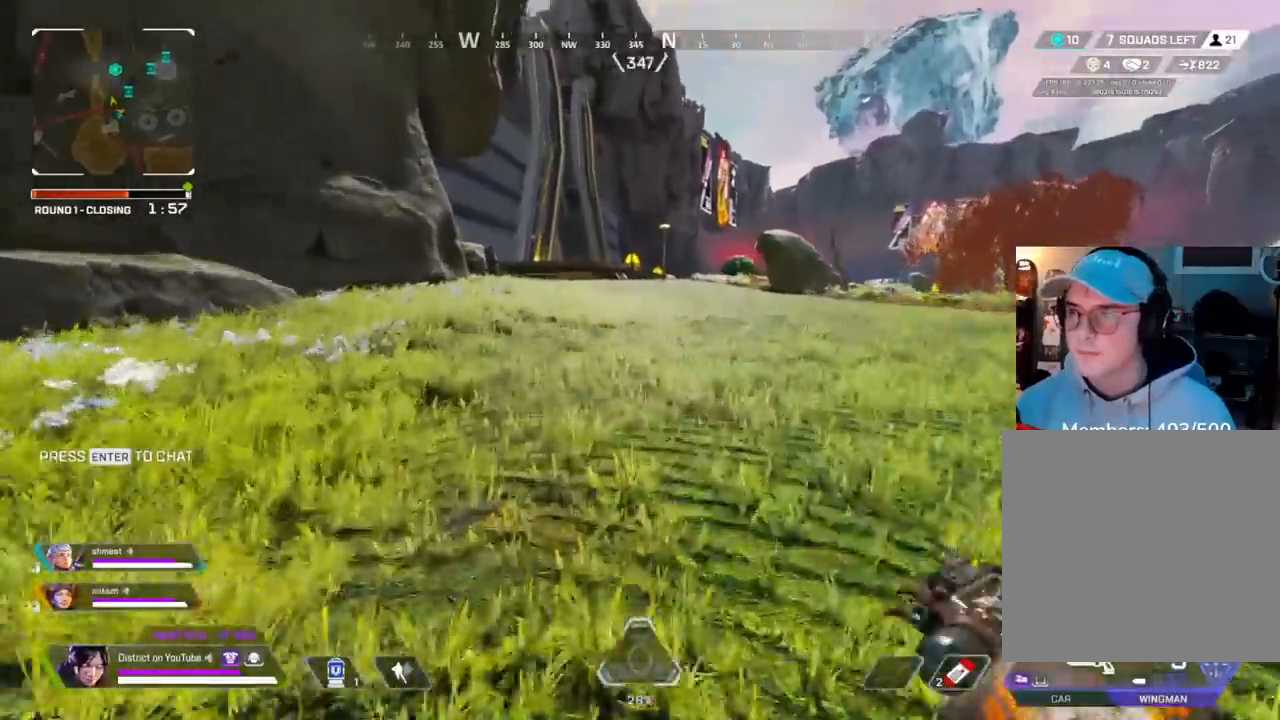
{"buttons": ["R3"], "left_stick": "down-left", "right_stick": "right", "events": [[17, "A", "up"], [117, "right_stick", "left"], [133, "Y", "up"], [167, "right_stick", "center"], [267, "left_stick", "up"], [350, "right_stick", "right"], [483, "left_stick", "down-left"], [500, "R3", "down"]]}
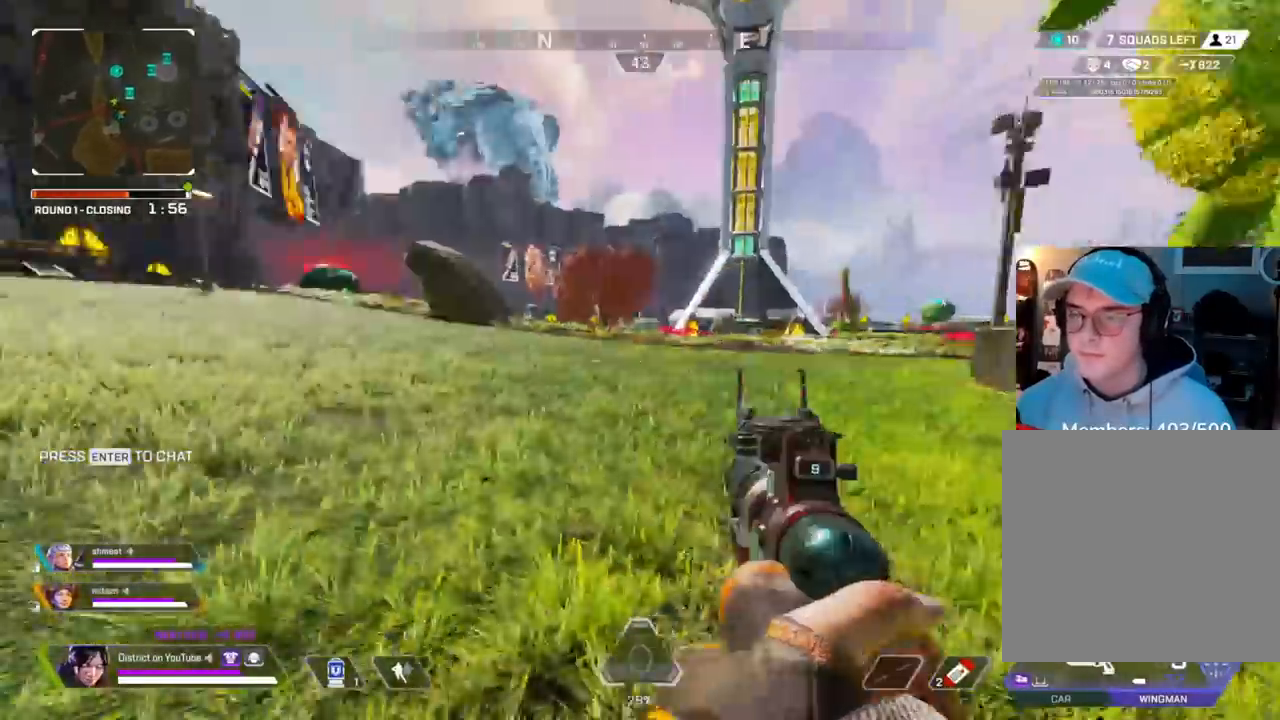
{"buttons": [], "left_stick": "down-right", "right_stick": "right", "events": [[233, "right_stick", "center"], [367, "R3", "up"], [383, "right_stick", "right"], [417, "left_stick", "down-right"]]}
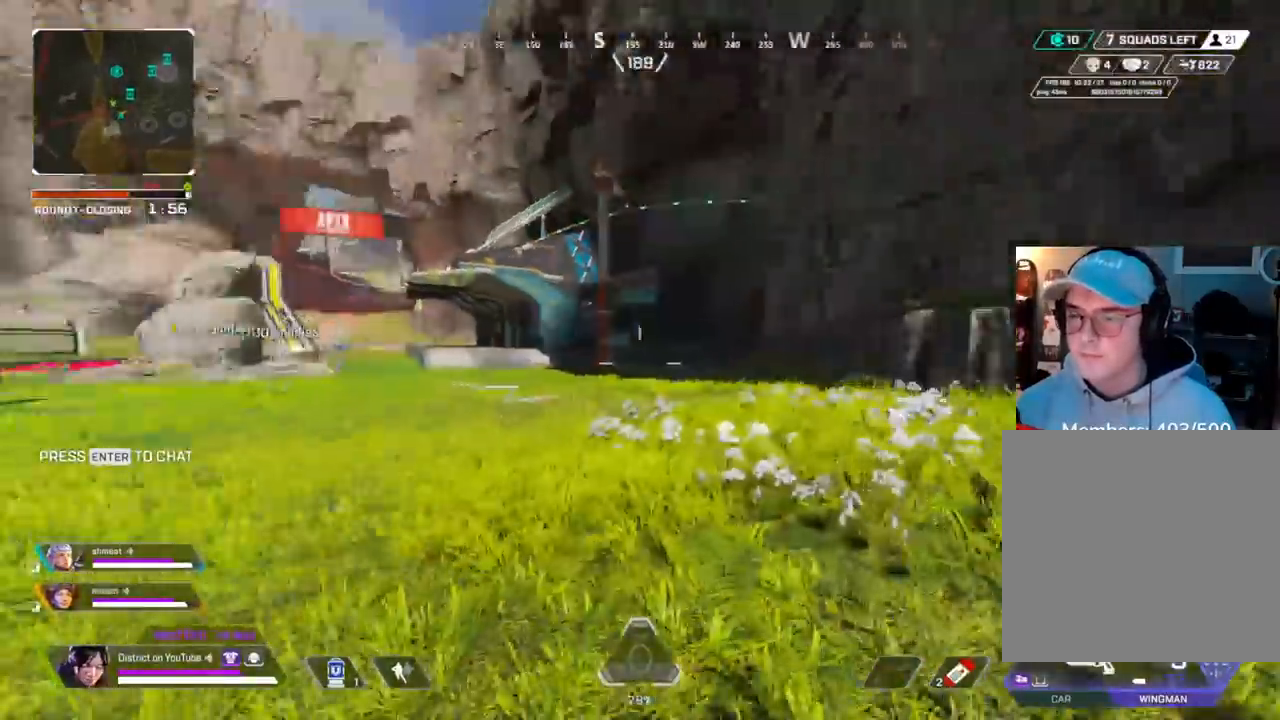
{"buttons": ["DPAD_LEFT"], "left_stick": "up", "right_stick": "center", "events": [[50, "left_stick", "right"], [183, "left_stick", "up"], [300, "right_stick", "center"], [450, "DPAD_LEFT", "down"]]}
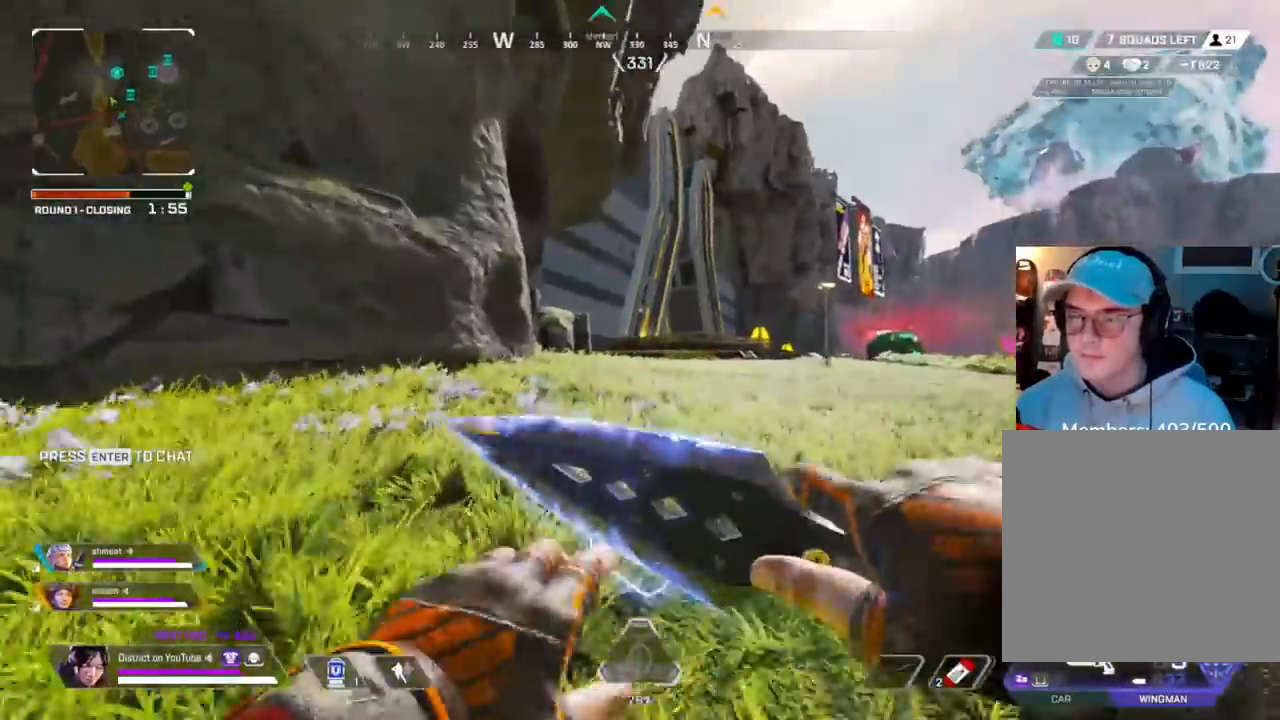
{"buttons": ["Y"], "left_stick": "up", "right_stick": "center", "events": [[67, "DPAD_LEFT", "up"], [200, "DPAD_LEFT", "down"], [267, "R3", "down"], [333, "DPAD_LEFT", "up"], [383, "Y", "down"], [400, "R3", "up"]]}